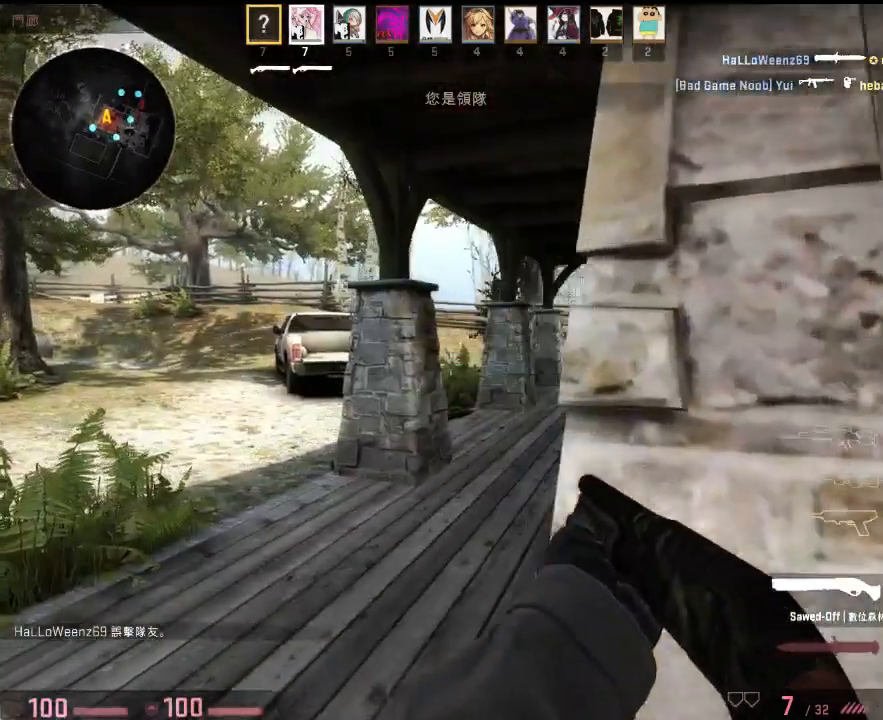
Gameplay with keyboard; each line is a JSON object with the keys held at the frame after it. "events" lists presses ("down") and releases ("up") of "1", "2", "3", "4", "5", "6", "a", "alt", "b", "c", "caps_lock", "ctrl", "d", "e", "f", "g", "h", "q", "r", "s", "shift", "space", "super", "t", "tab", "tilde", "v", "w", "x", "y" and "z" between this image and that frame as [ms after this image, input, new state], when the widget could be followed in between. No other keys are recorded. Mouse input is not recorded.
{"keys": ["d", "w"], "events": [[217, "a", "up"], [467, "d", "down"]]}
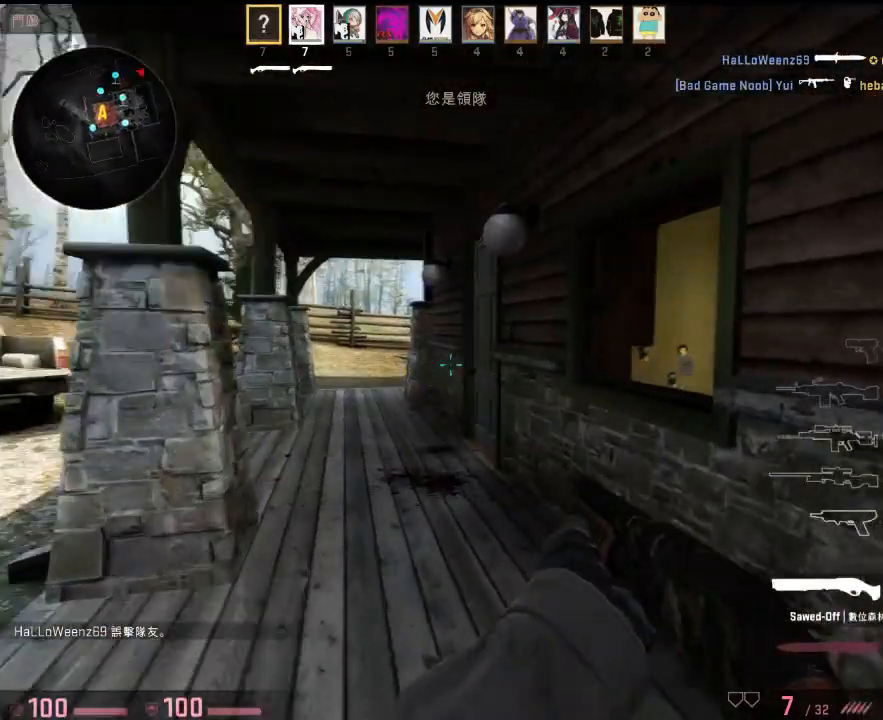
{"keys": ["a"], "events": [[50, "d", "up"], [66, "a", "down"], [450, "w", "up"]]}
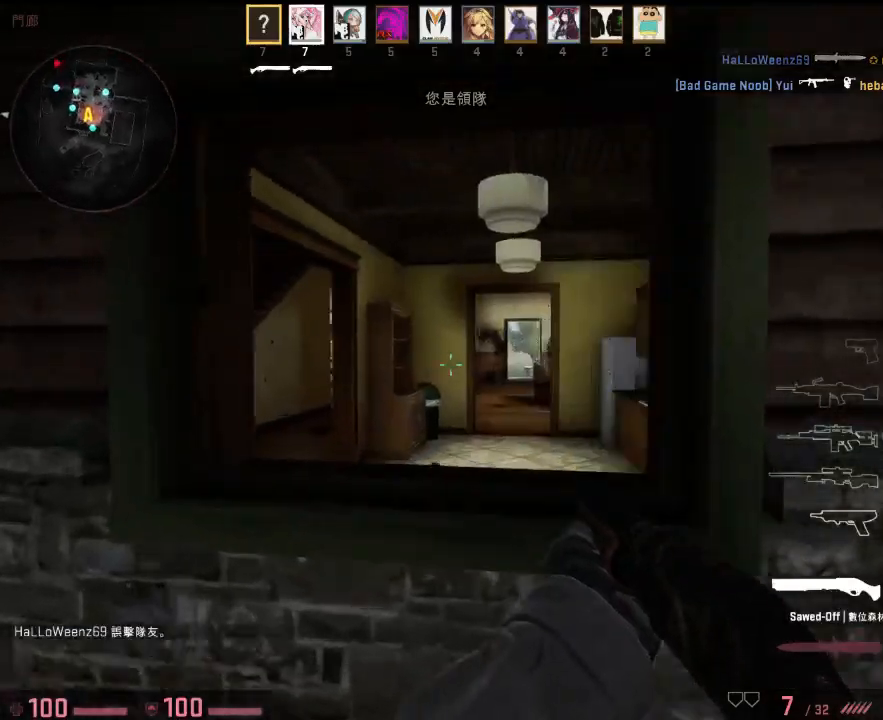
{"keys": ["a"], "events": [[16, "a", "up"], [16, "d", "down"], [283, "a", "down"], [283, "d", "up"]]}
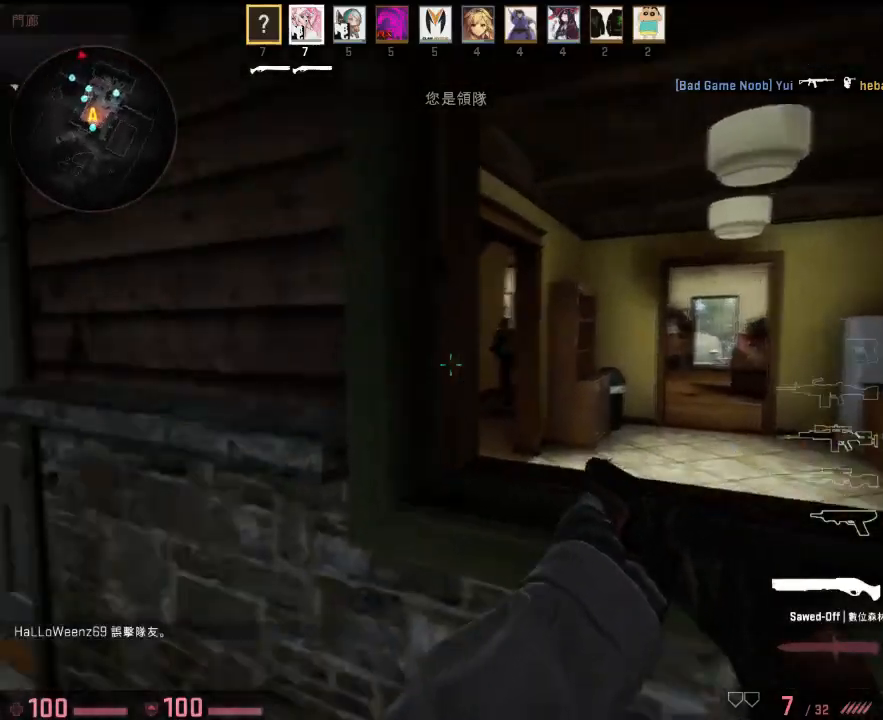
{"keys": ["w"], "events": [[17, "w", "down"], [334, "a", "up"], [401, "d", "down"], [434, "d", "up"]]}
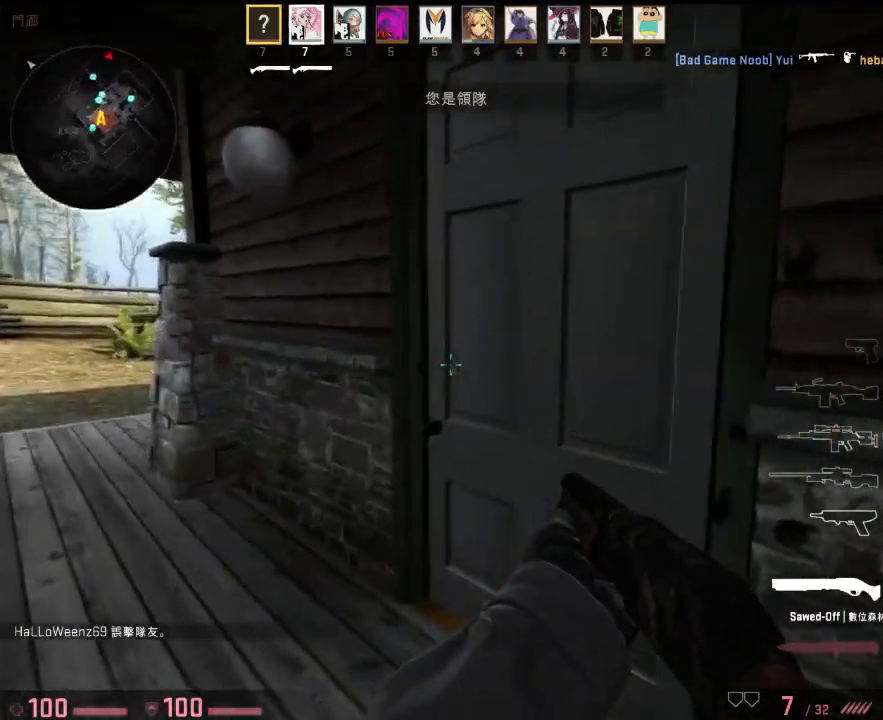
{"keys": ["w"], "events": [[34, "e", "down"], [67, "w", "up"], [134, "e", "up"], [184, "s", "down"], [267, "s", "up"], [351, "w", "down"]]}
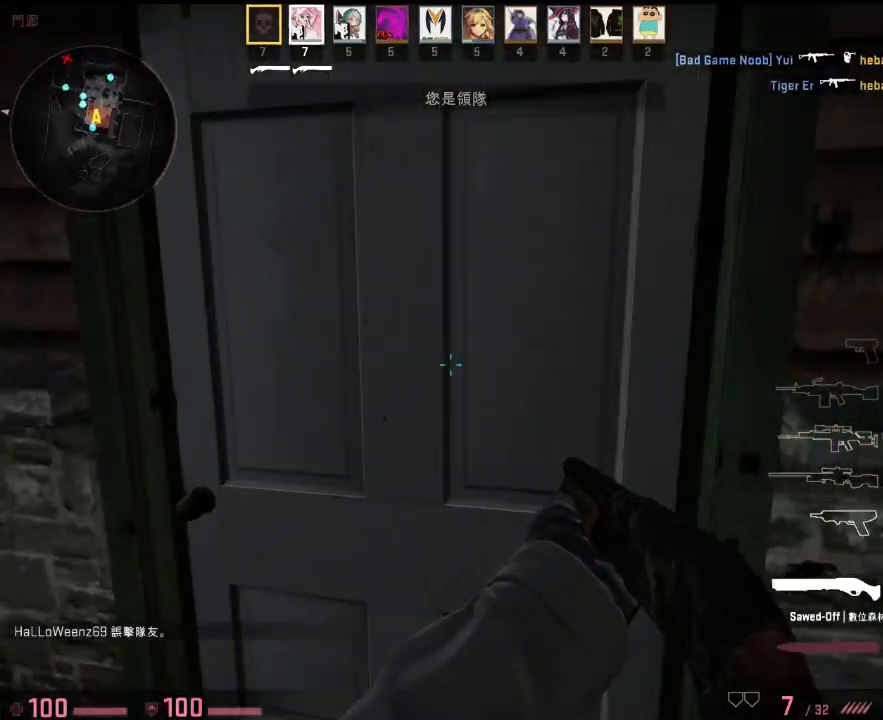
{"keys": ["s"], "events": [[117, "a", "down"], [217, "e", "down"], [217, "w", "up"], [234, "a", "up"], [334, "e", "up"], [334, "s", "down"]]}
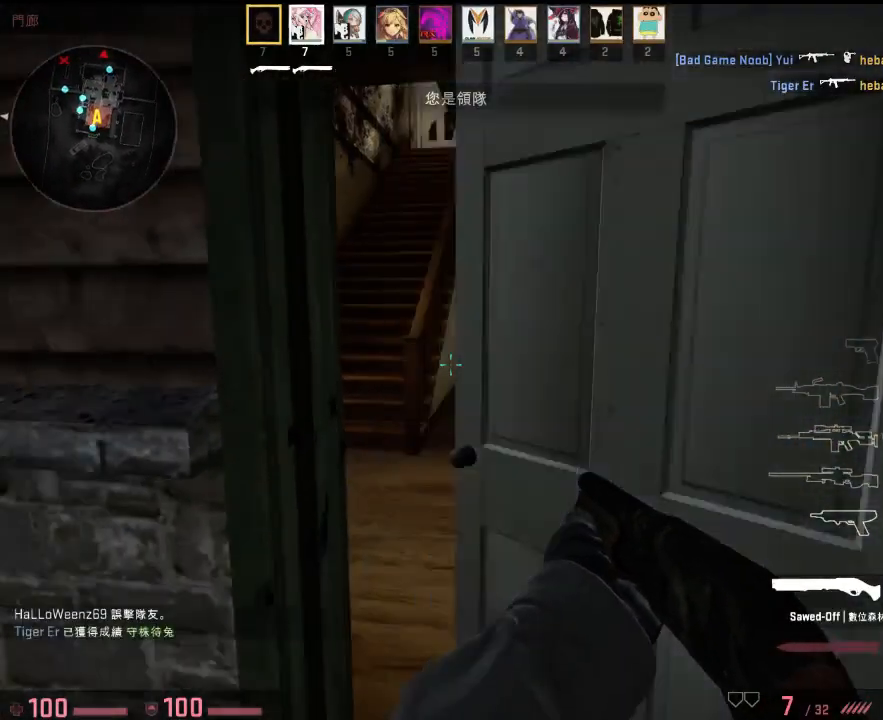
{"keys": ["w"], "events": [[17, "s", "up"], [84, "w", "down"], [317, "d", "down"], [401, "d", "up"]]}
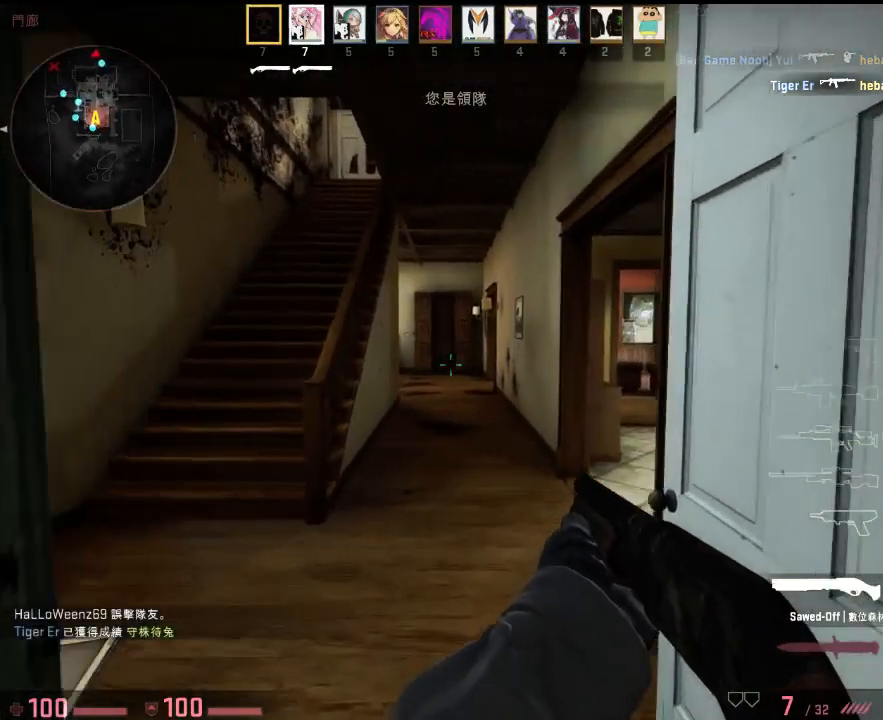
{"keys": ["a", "w"], "events": [[83, "a", "down"]]}
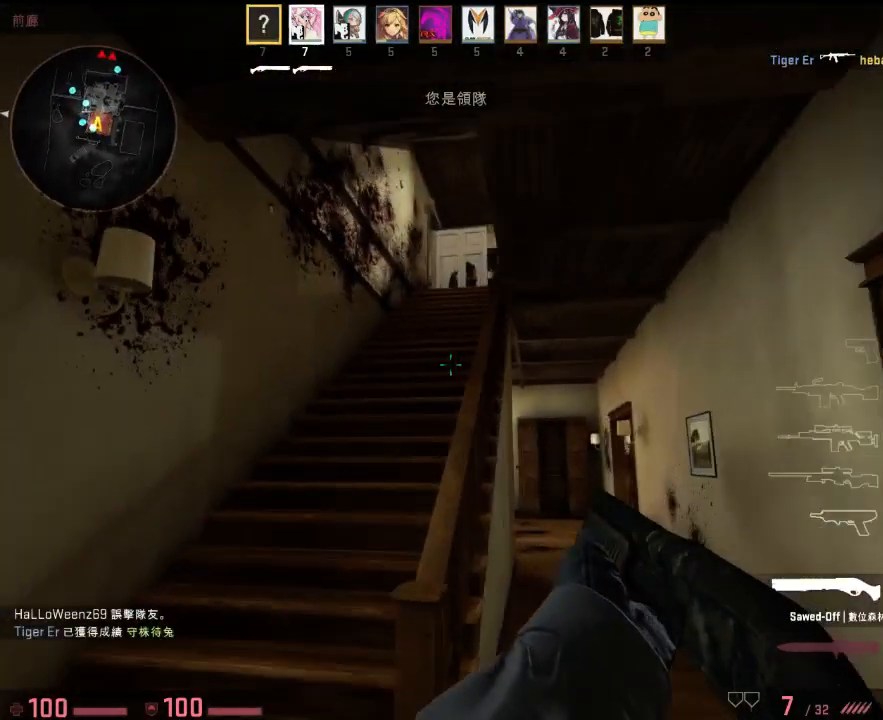
{"keys": ["w"], "events": [[267, "a", "up"]]}
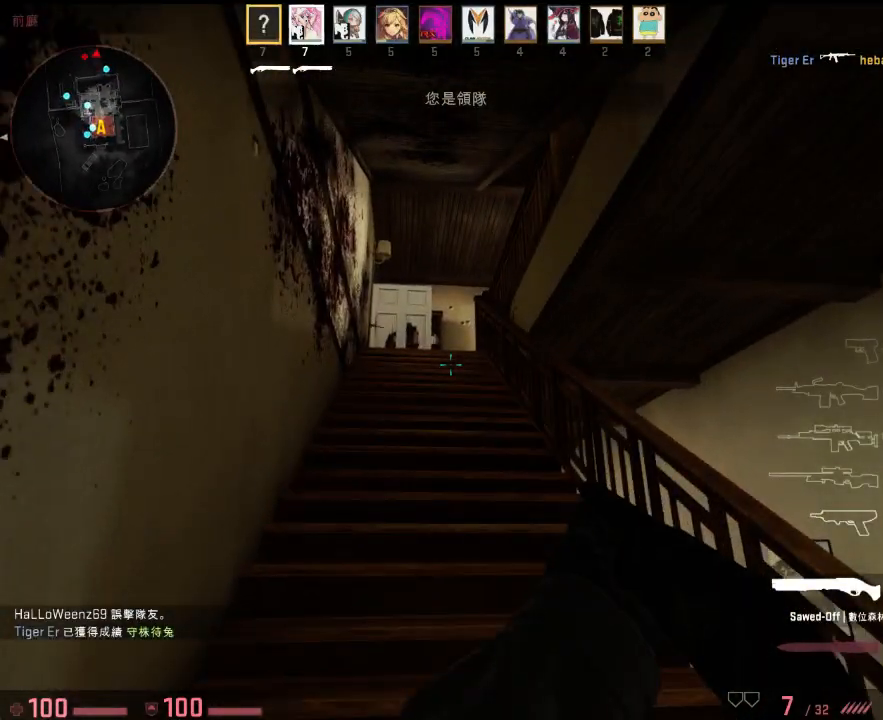
{"keys": ["a", "w"], "events": [[384, "a", "down"]]}
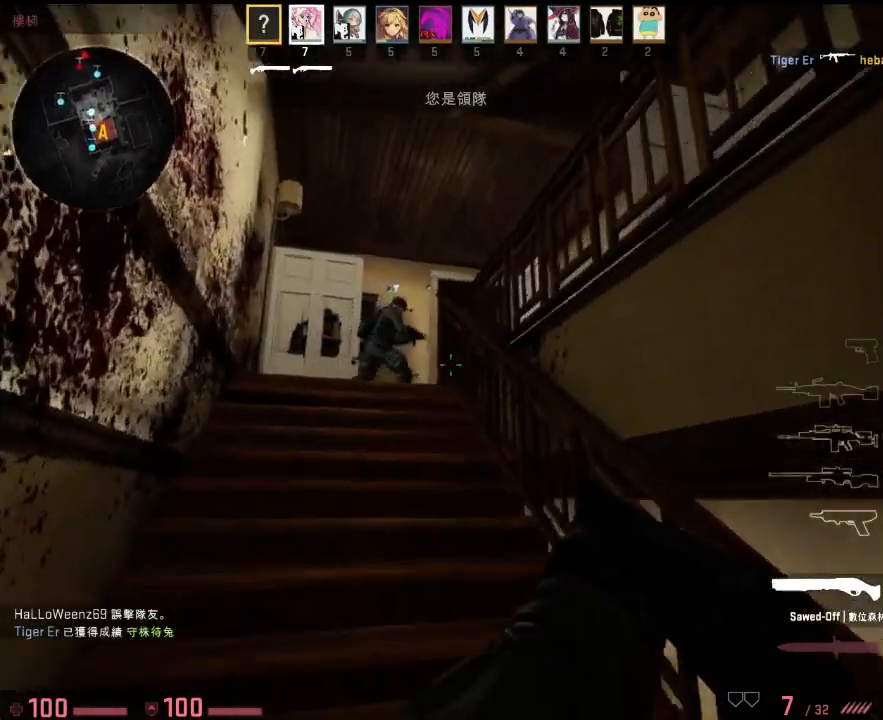
{"keys": ["w"], "events": [[116, "a", "up"], [333, "a", "down"], [367, "a", "up"]]}
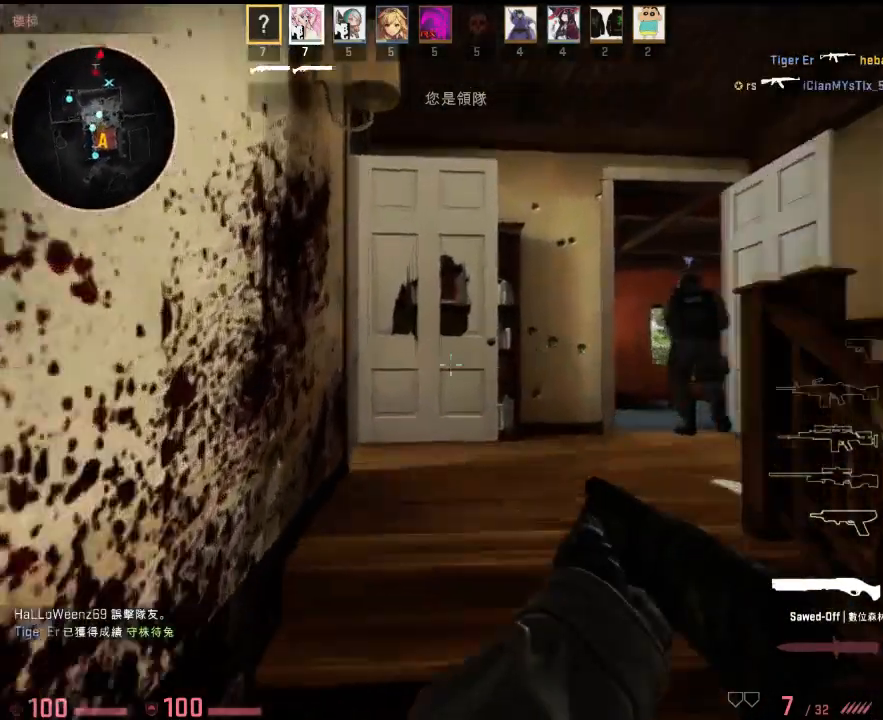
{"keys": ["d", "w"], "events": [[34, "d", "down"]]}
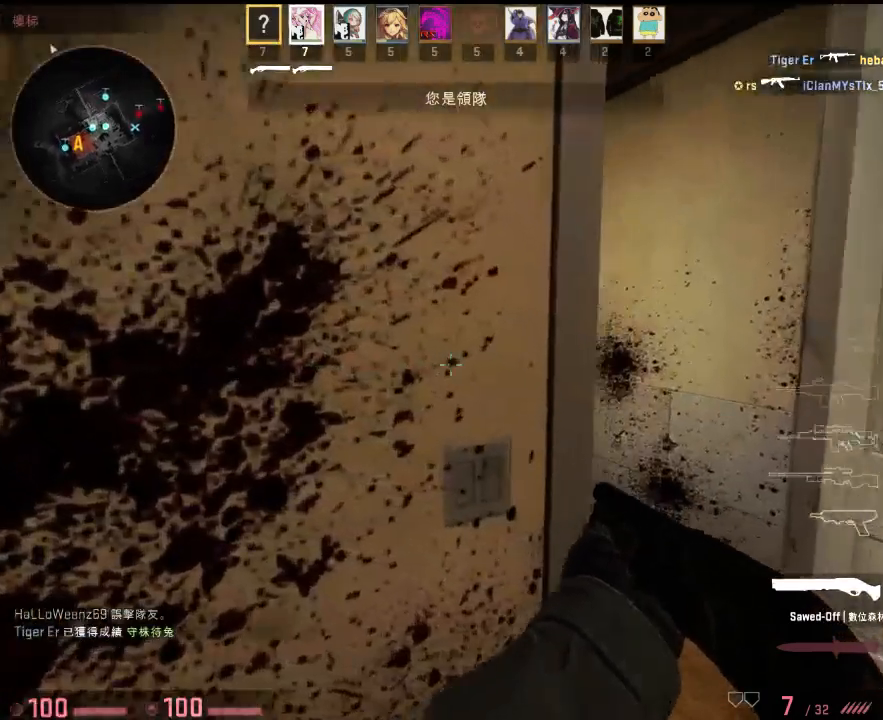
{"keys": ["a", "w"], "events": [[116, "a", "down"], [183, "a", "up"], [250, "a", "down"], [250, "d", "up"], [334, "a", "up"], [350, "d", "down"], [484, "a", "down"], [484, "d", "up"]]}
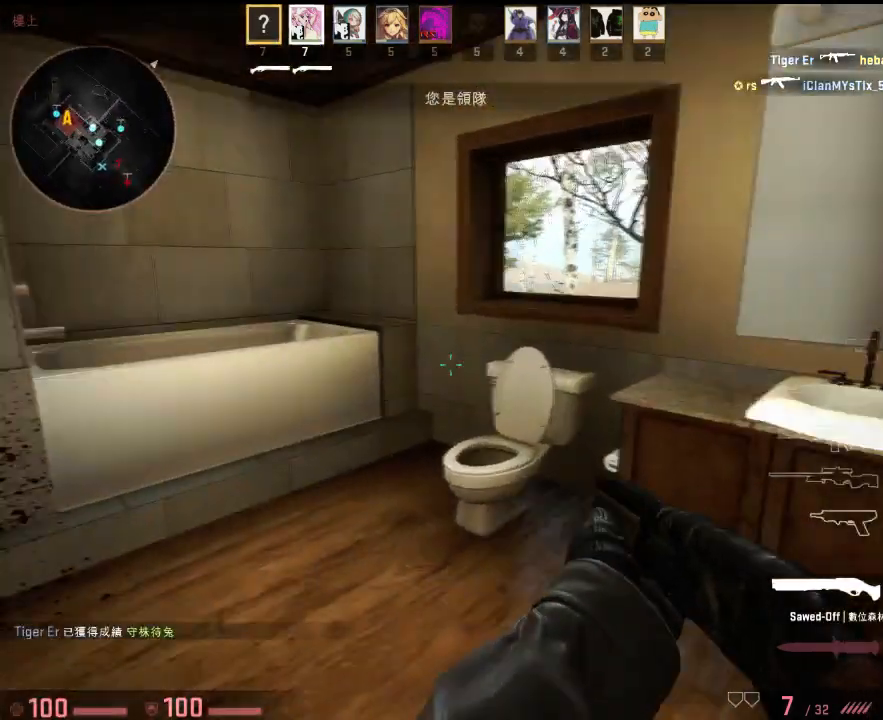
{"keys": ["a", "space", "w"], "events": [[485, "space", "down"]]}
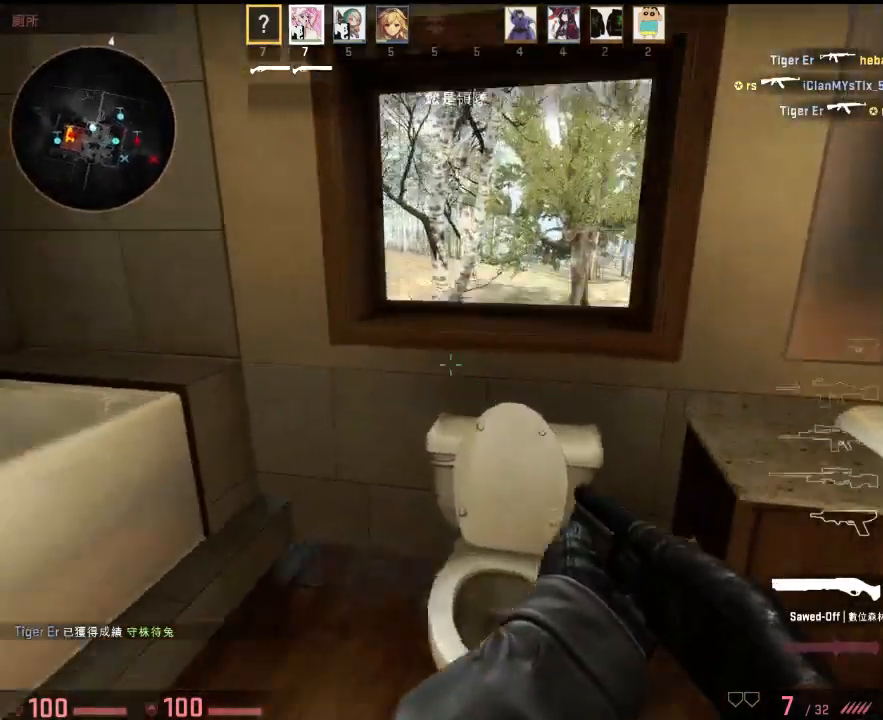
{"keys": ["a", "s"], "events": [[101, "space", "up"], [117, "ctrl", "down"], [117, "v", "down"], [167, "w", "up"], [368, "s", "down"], [434, "ctrl", "up"], [434, "v", "up"]]}
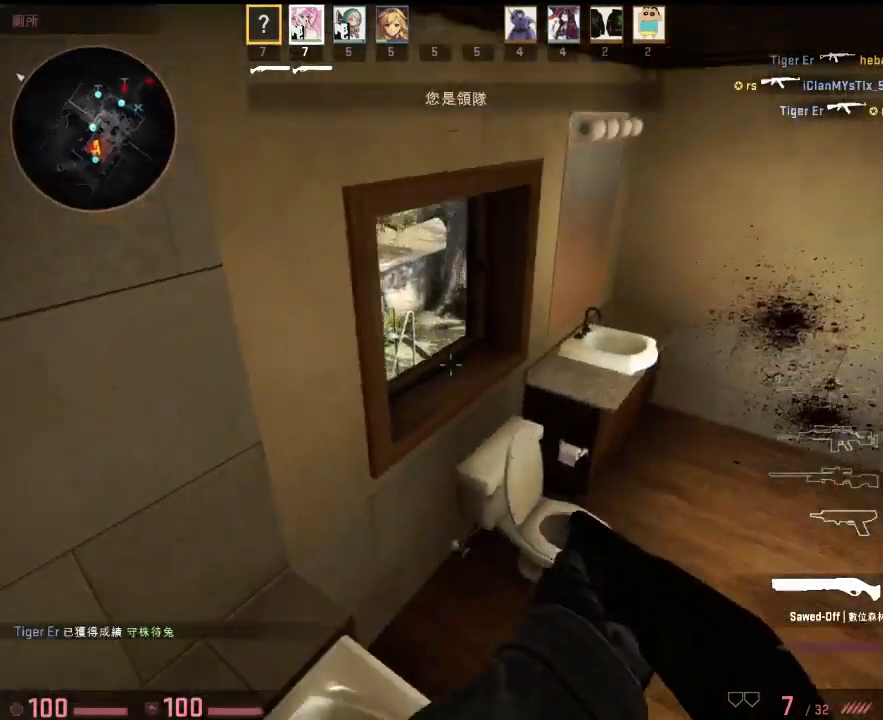
{"keys": [], "events": [[117, "s", "up"], [368, "a", "up"]]}
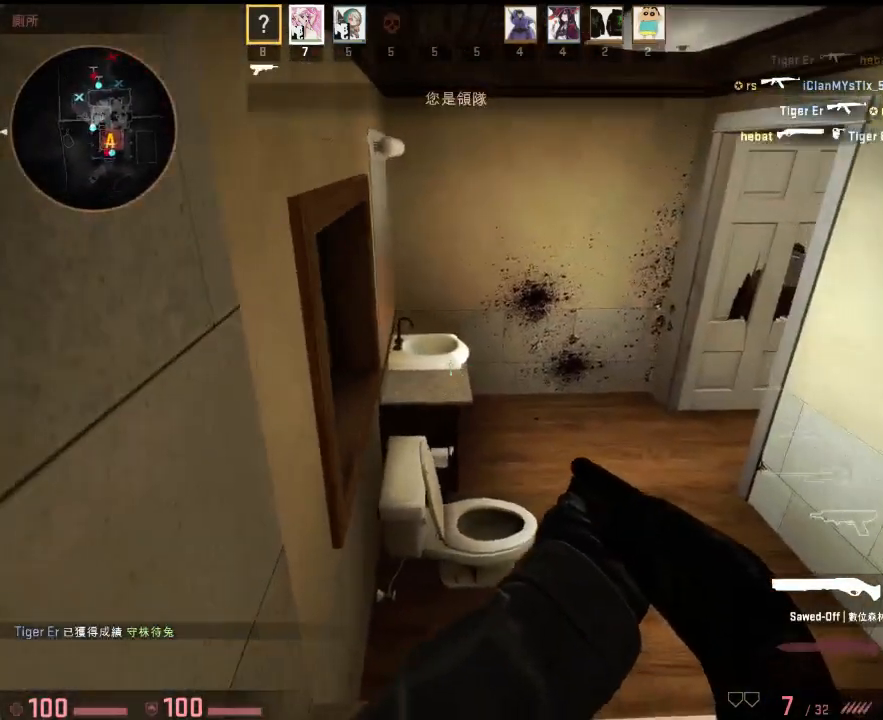
{"keys": [], "events": []}
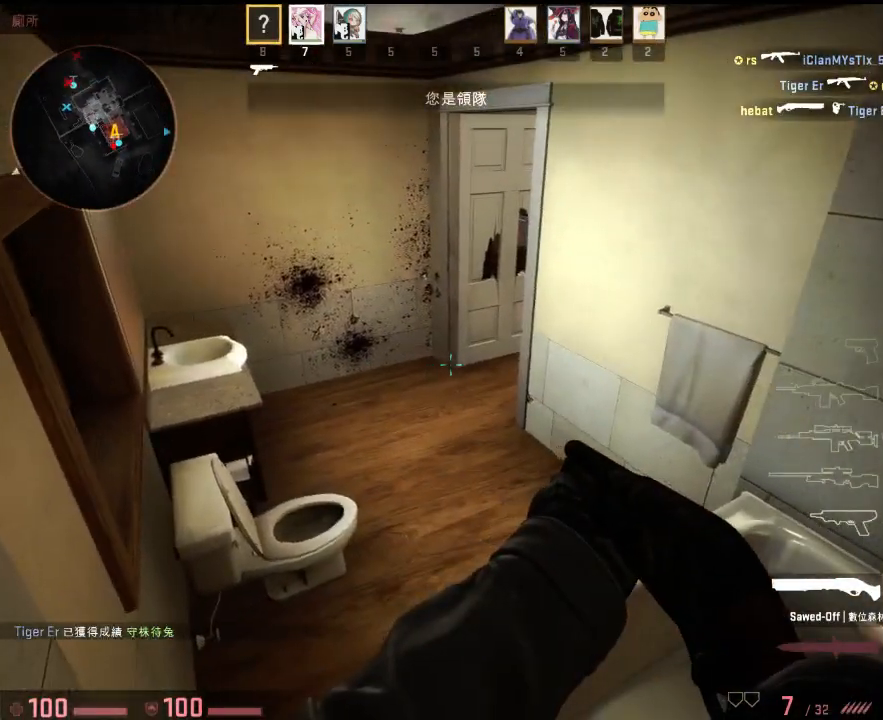
{"keys": ["w"], "events": [[284, "w", "down"], [317, "a", "down"], [484, "a", "up"]]}
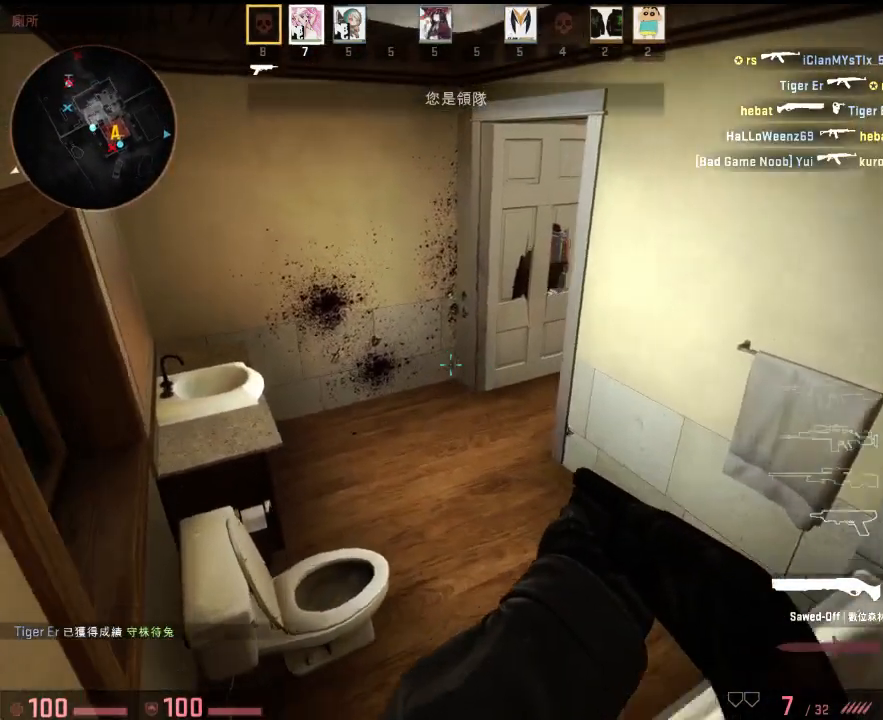
{"keys": ["a", "w"], "events": [[50, "d", "down"], [350, "d", "up"], [401, "a", "down"]]}
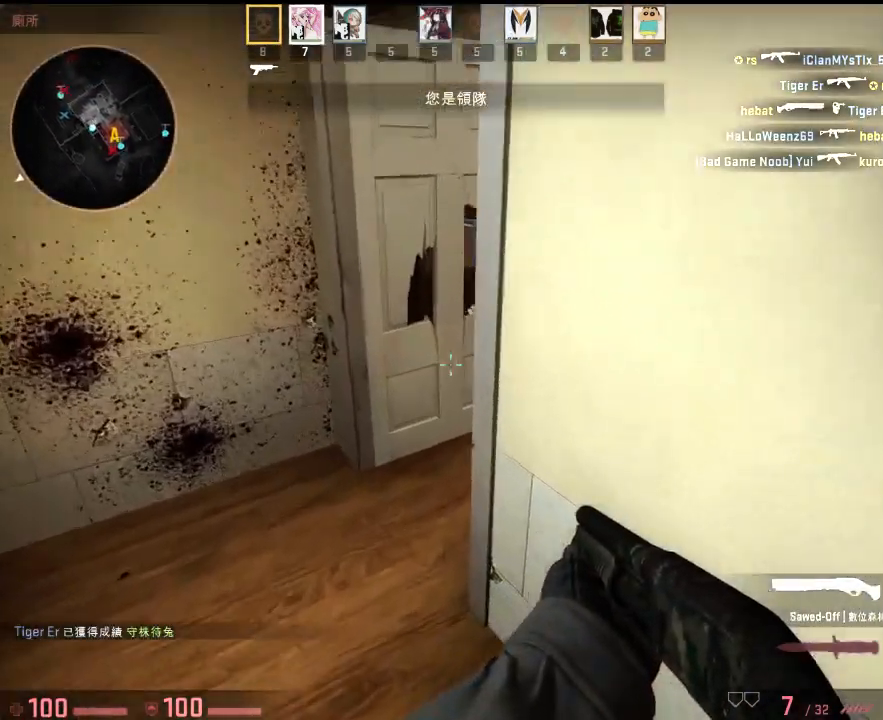
{"keys": ["d"], "events": [[117, "w", "up"], [451, "a", "up"], [501, "d", "down"]]}
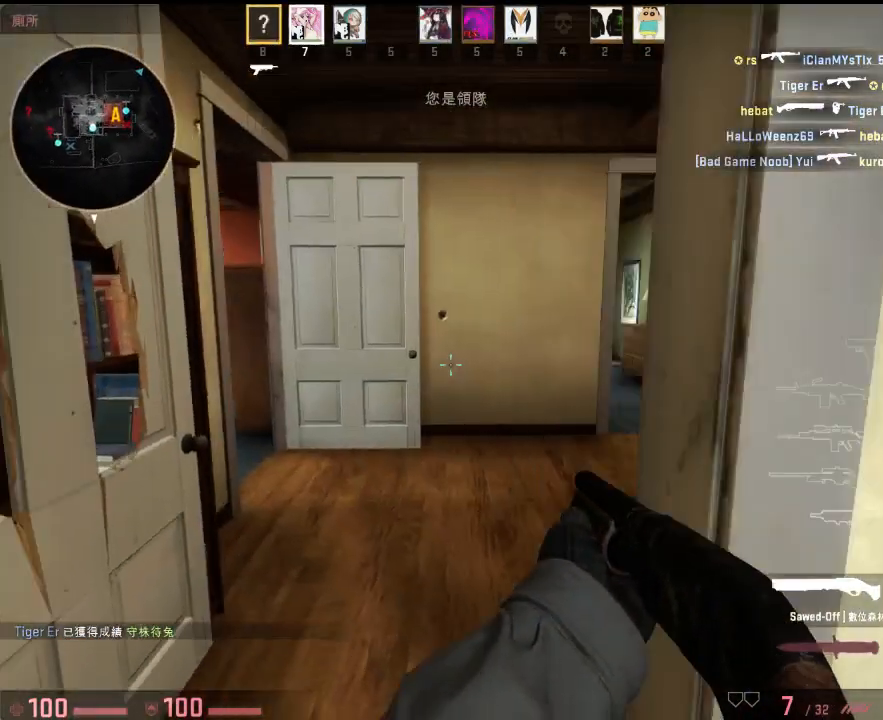
{"keys": ["a", "w"], "events": [[83, "d", "up"], [367, "a", "down"], [500, "w", "down"]]}
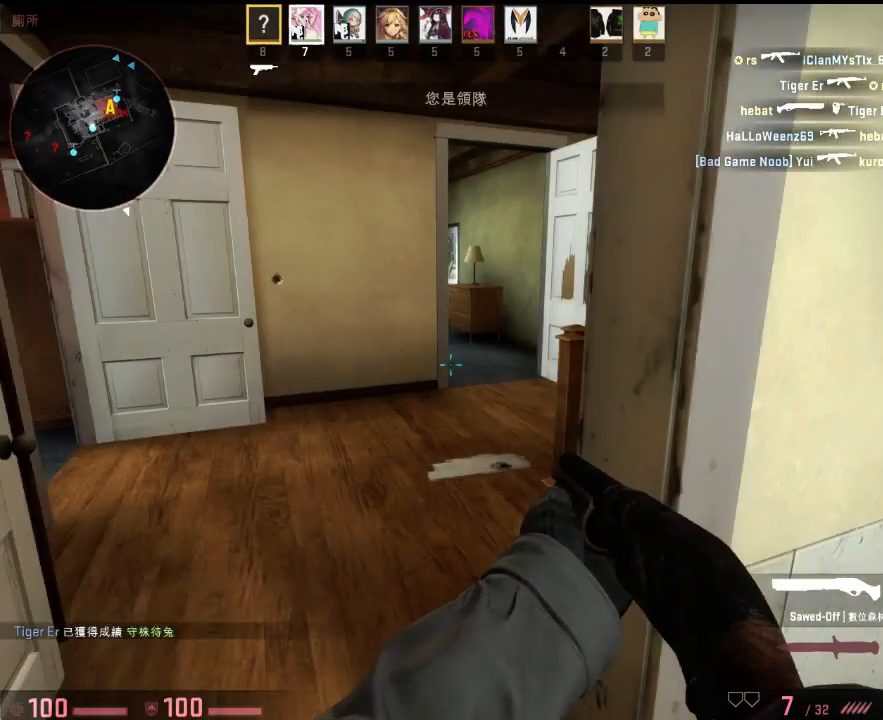
{"keys": [], "events": [[268, "a", "up"], [268, "w", "up"], [301, "d", "down"], [418, "d", "up"]]}
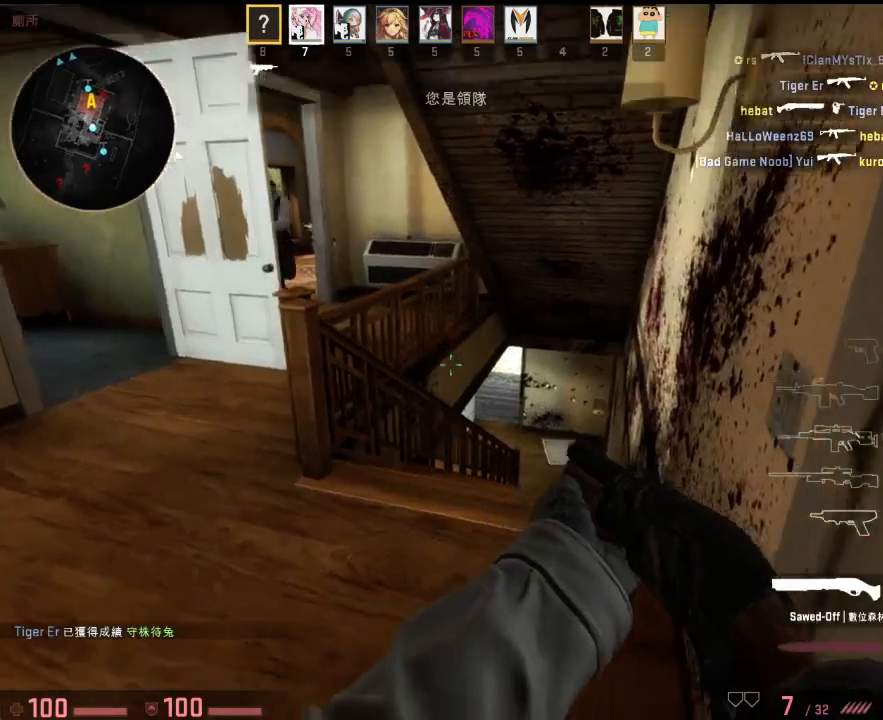
{"keys": ["d"], "events": [[184, "d", "down"]]}
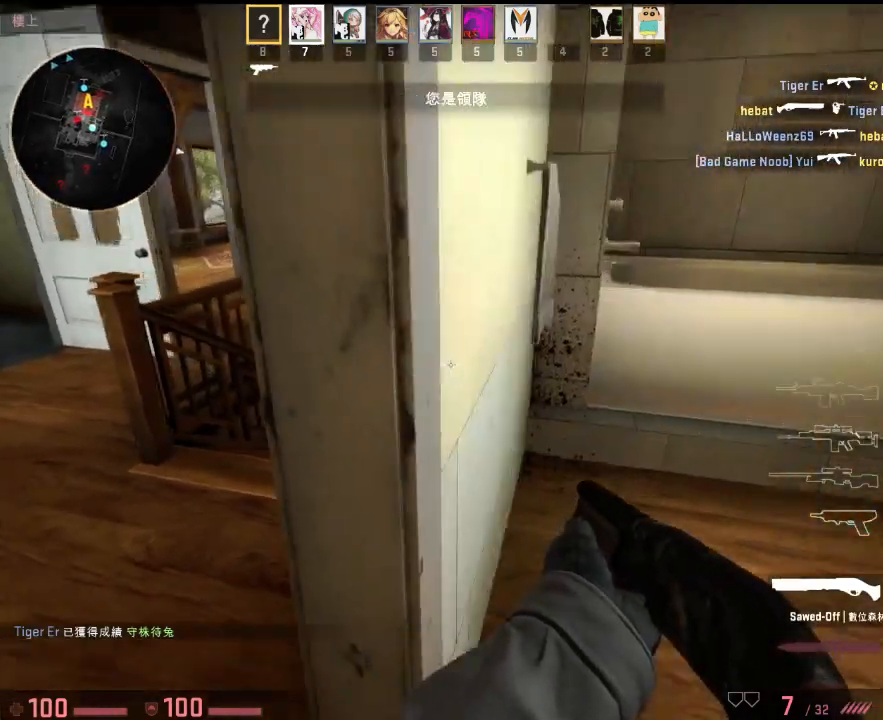
{"keys": ["a"], "events": [[117, "w", "down"], [150, "a", "down"], [201, "d", "up"], [251, "w", "up"]]}
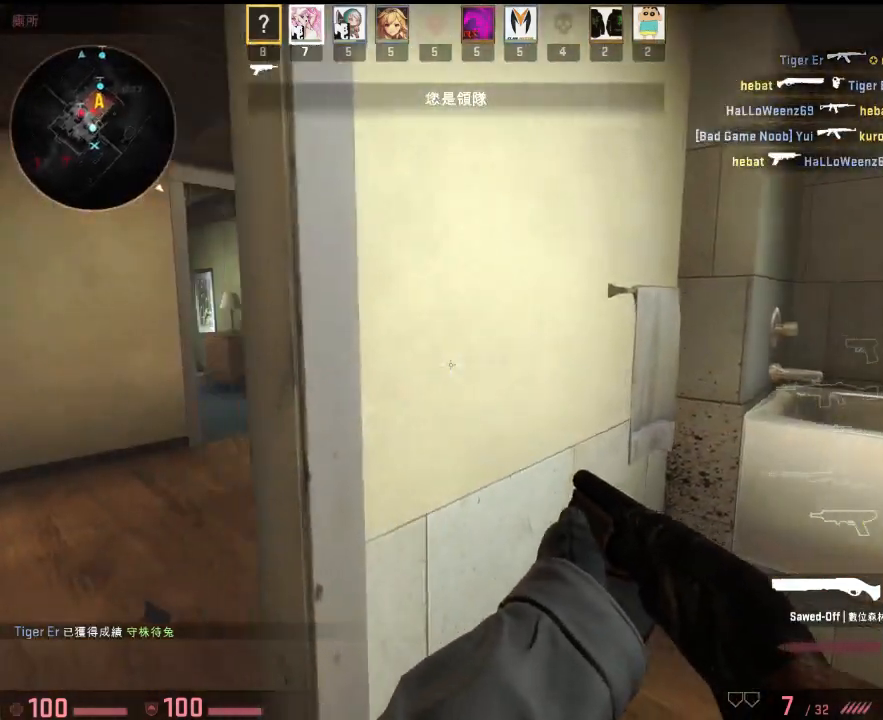
{"keys": ["d", "s"], "events": [[33, "w", "down"], [234, "d", "down"], [234, "w", "up"], [251, "a", "up"], [367, "s", "down"]]}
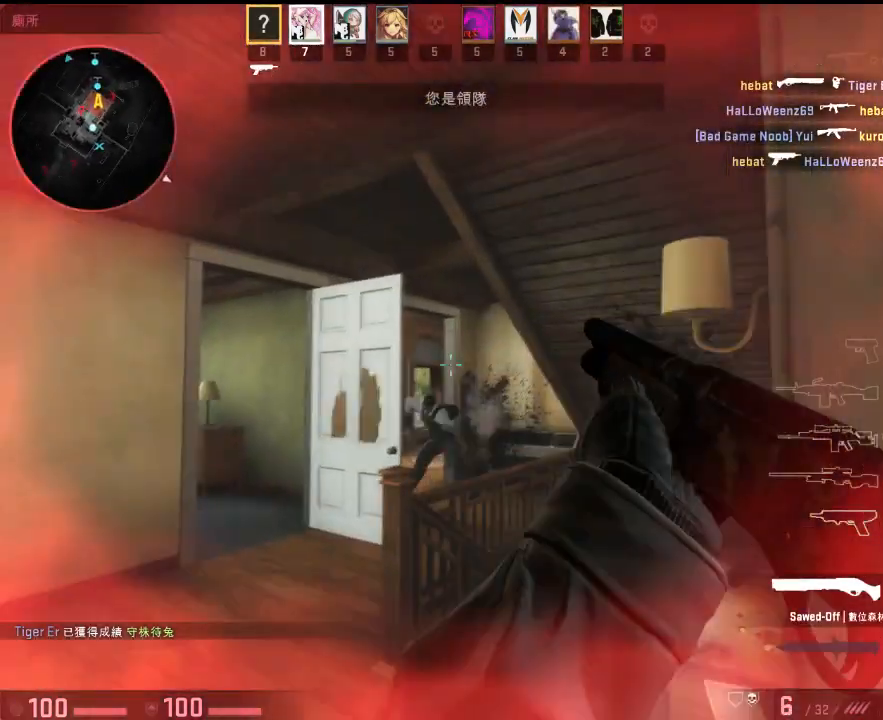
{"keys": ["a", "w"], "events": [[150, "s", "up"], [351, "a", "down"], [367, "d", "up"], [467, "w", "down"]]}
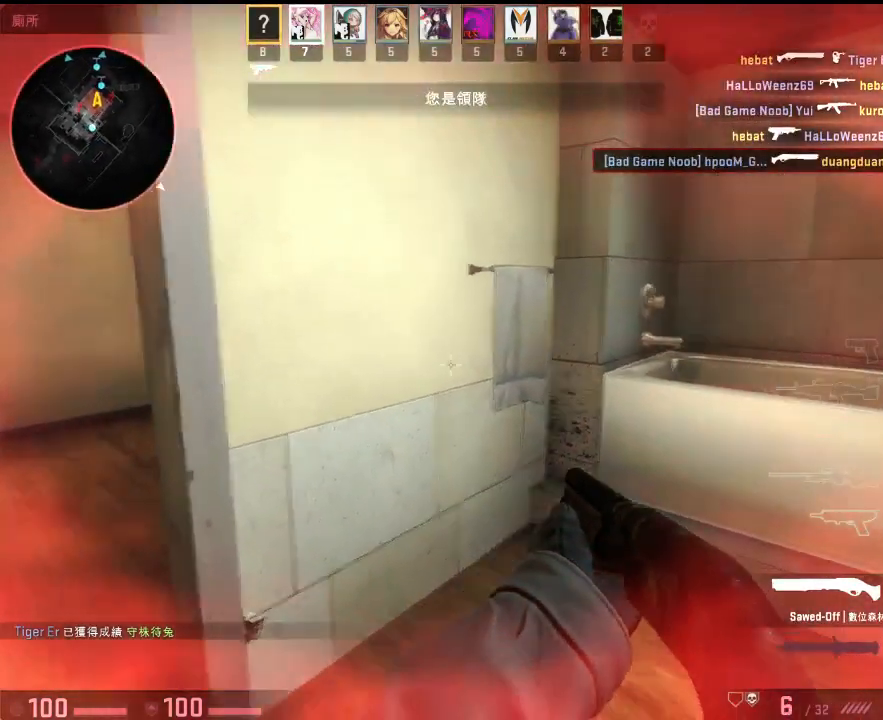
{"keys": ["d", "s"], "events": [[167, "a", "up"], [300, "d", "down"], [417, "w", "up"], [501, "s", "down"]]}
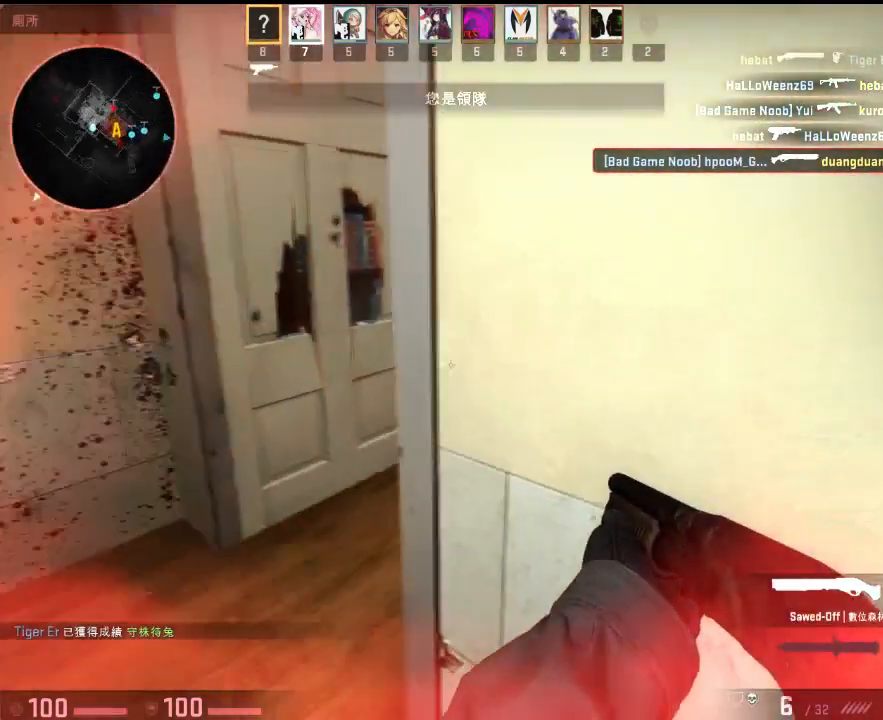
{"keys": [], "events": [[300, "d", "up"], [334, "s", "up"]]}
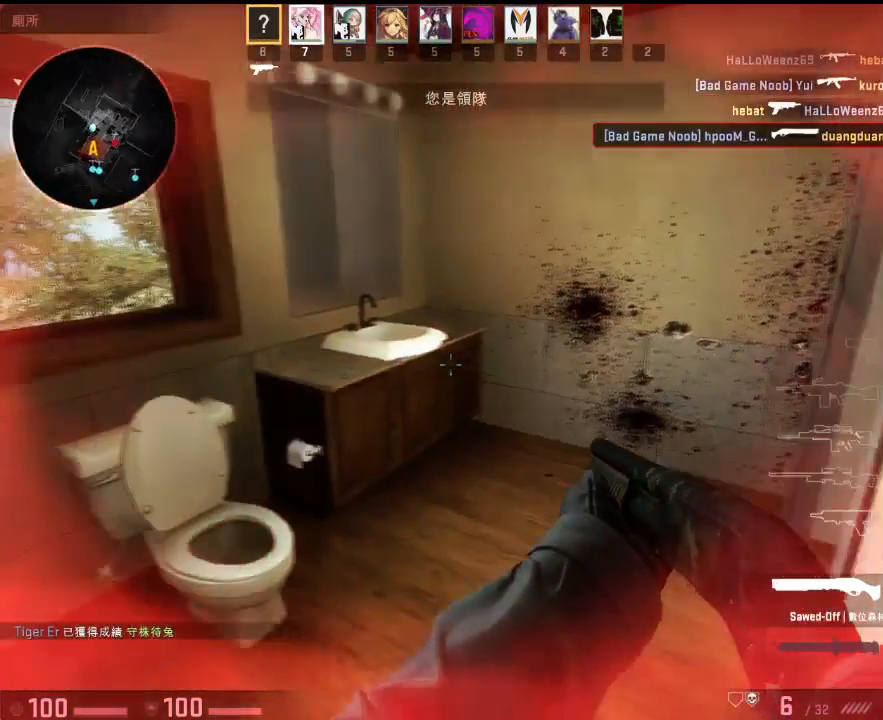
{"keys": [], "events": []}
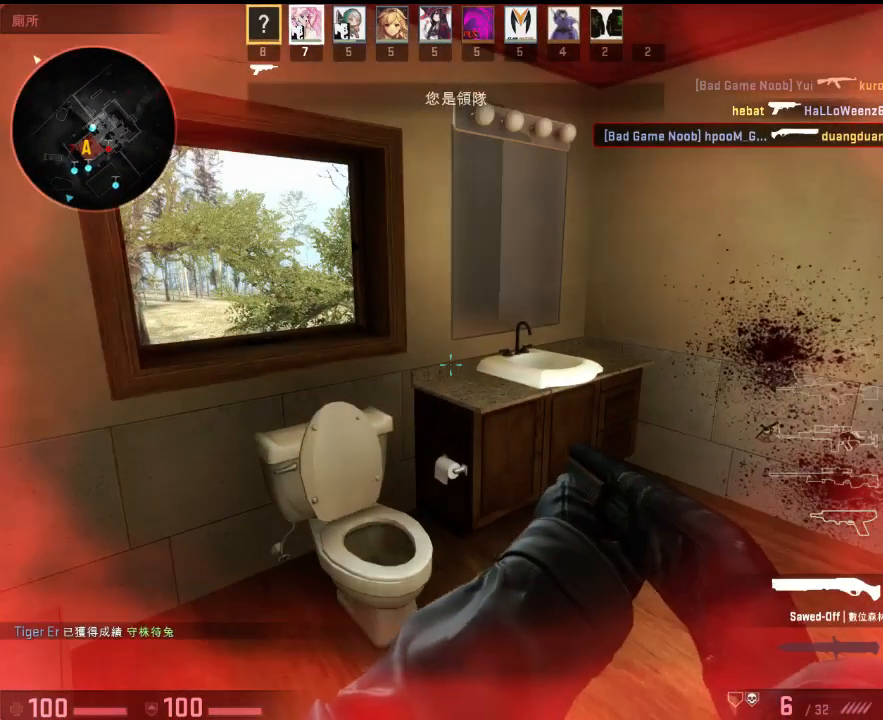
{"keys": [], "events": []}